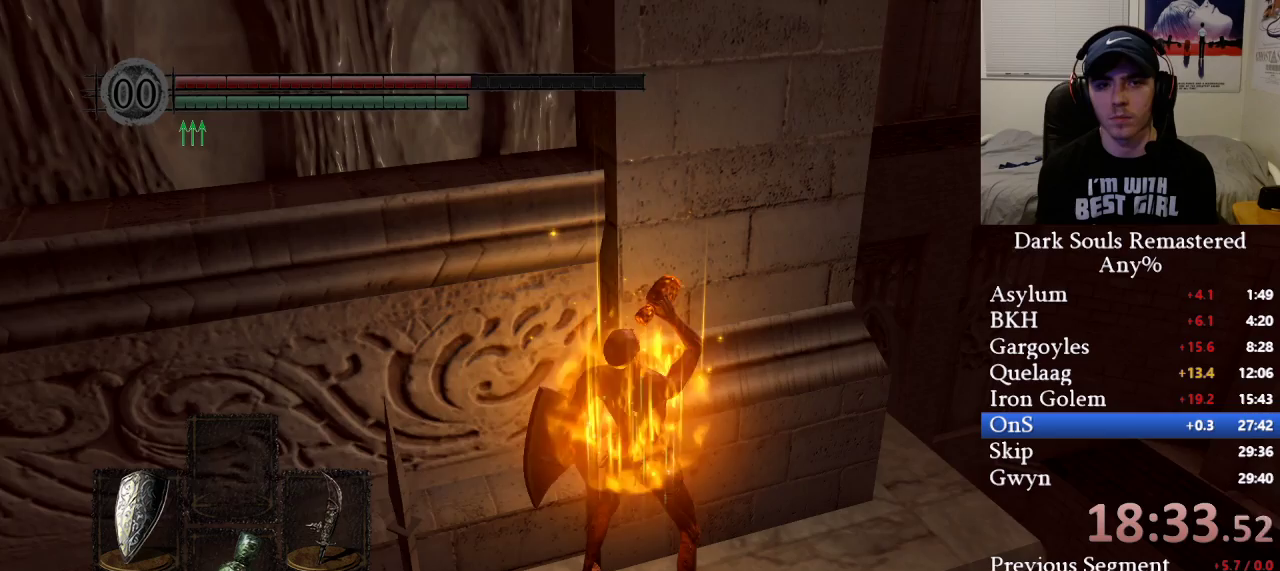
Gameplay with a controller (Xbox layout); each line is a JSON object with the inputs held at the frame after it. "events" lists button and stick changes between this image and that frame as [ms after this image, input, new state], when the widget could be followed in between.
{"buttons": [], "left_stick": "up", "right_stick": "center", "events": [[150, "right_stick", "right"], [283, "right_stick", "center"], [383, "left_stick", "up"]]}
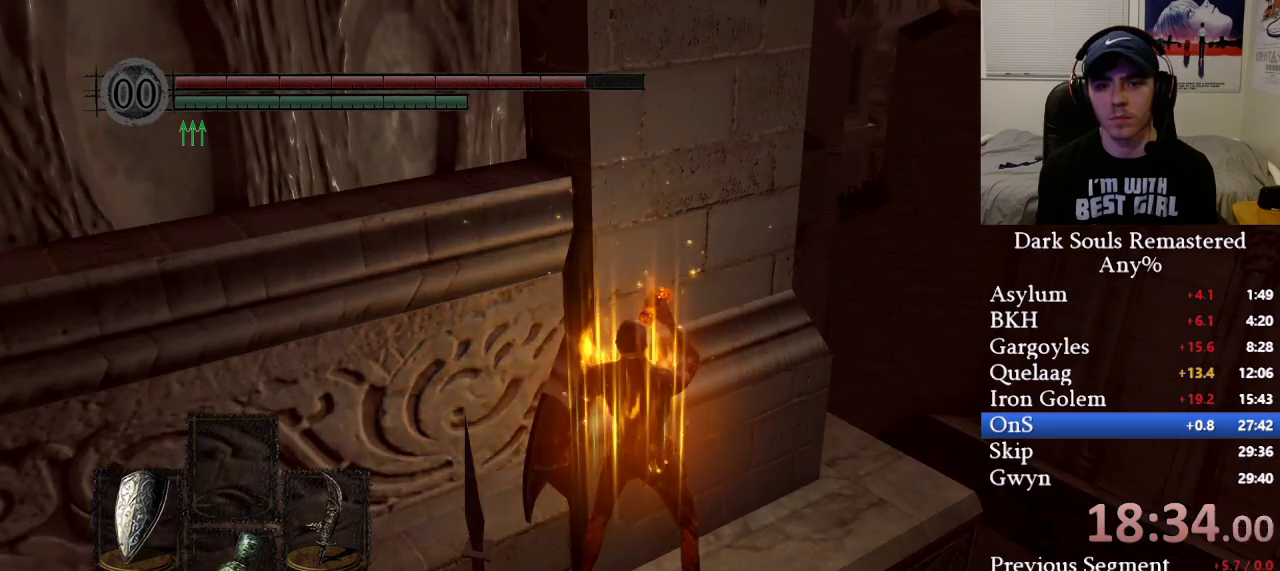
{"buttons": ["B"], "left_stick": "up-right", "right_stick": "left", "events": [[67, "B", "down"], [333, "right_stick", "left"], [467, "left_stick", "up-right"]]}
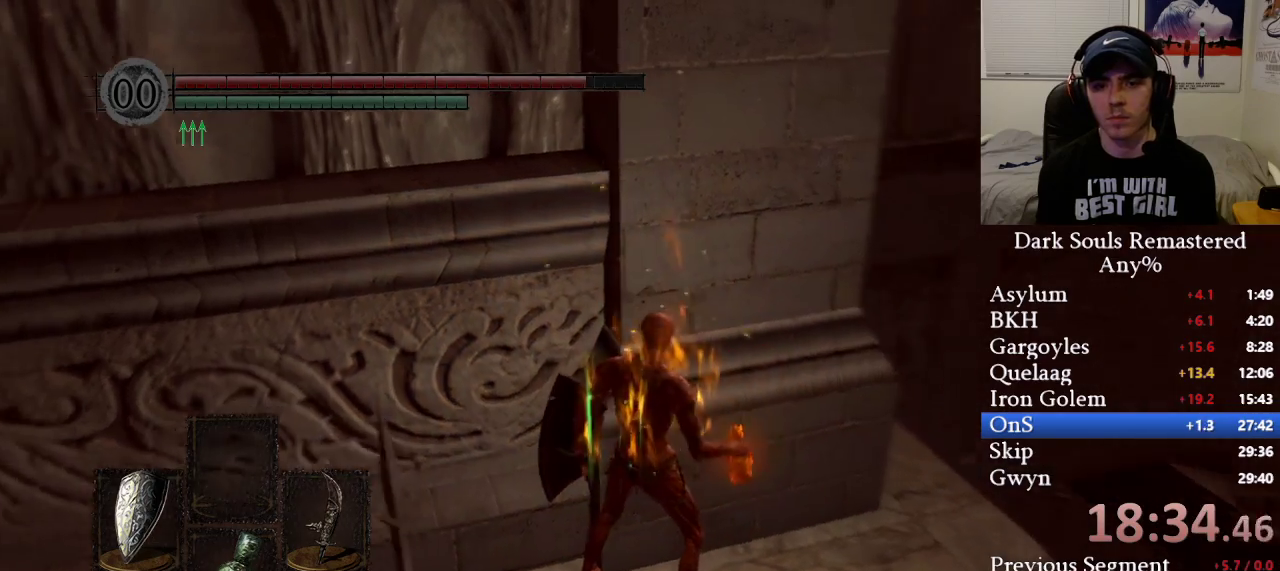
{"buttons": ["B"], "left_stick": "up-right", "right_stick": "down-left", "events": [[50, "right_stick", "center"], [467, "right_stick", "down-left"]]}
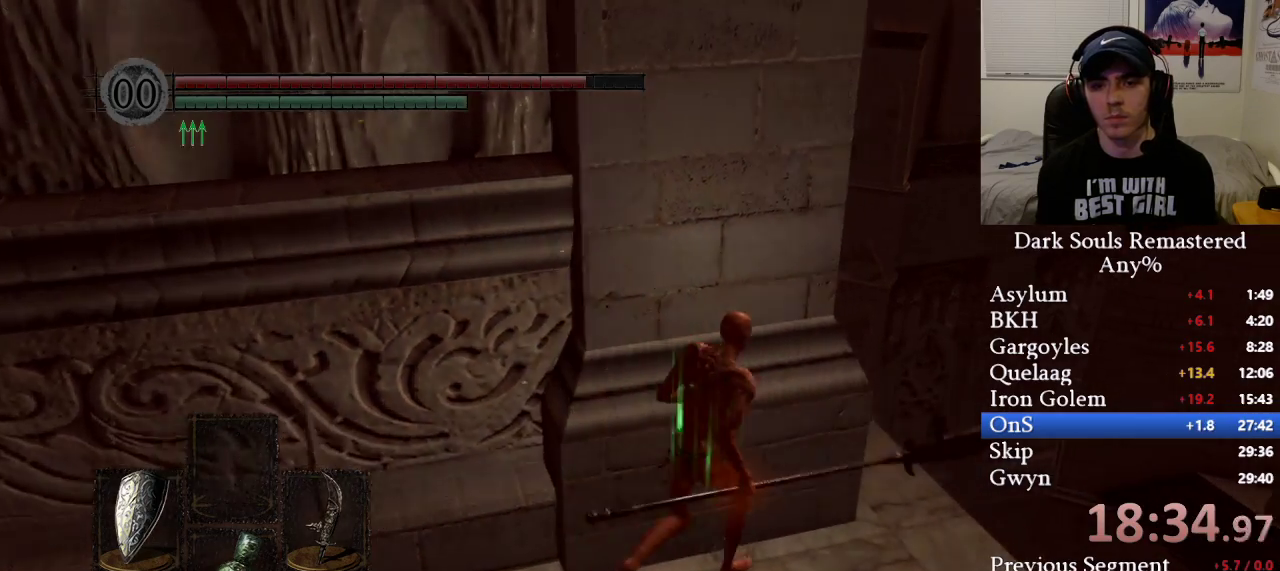
{"buttons": ["B"], "left_stick": "up", "right_stick": "left", "events": [[433, "left_stick", "up"], [433, "right_stick", "left"]]}
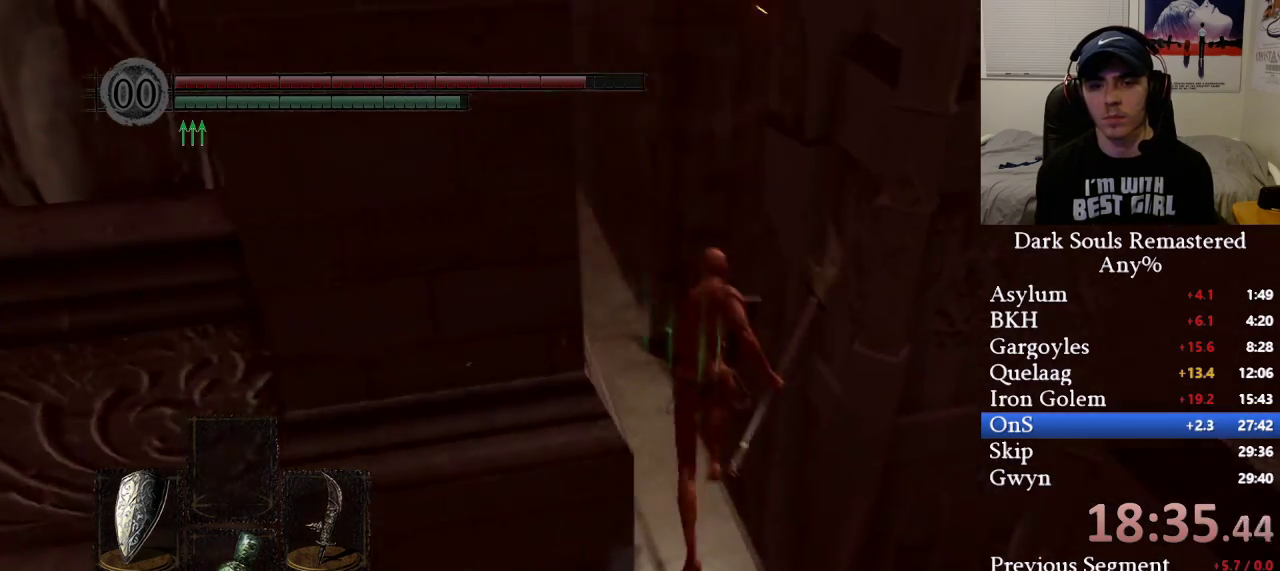
{"buttons": ["B"], "left_stick": "up", "right_stick": "center", "events": [[100, "right_stick", "center"], [267, "right_stick", "left"], [433, "right_stick", "center"]]}
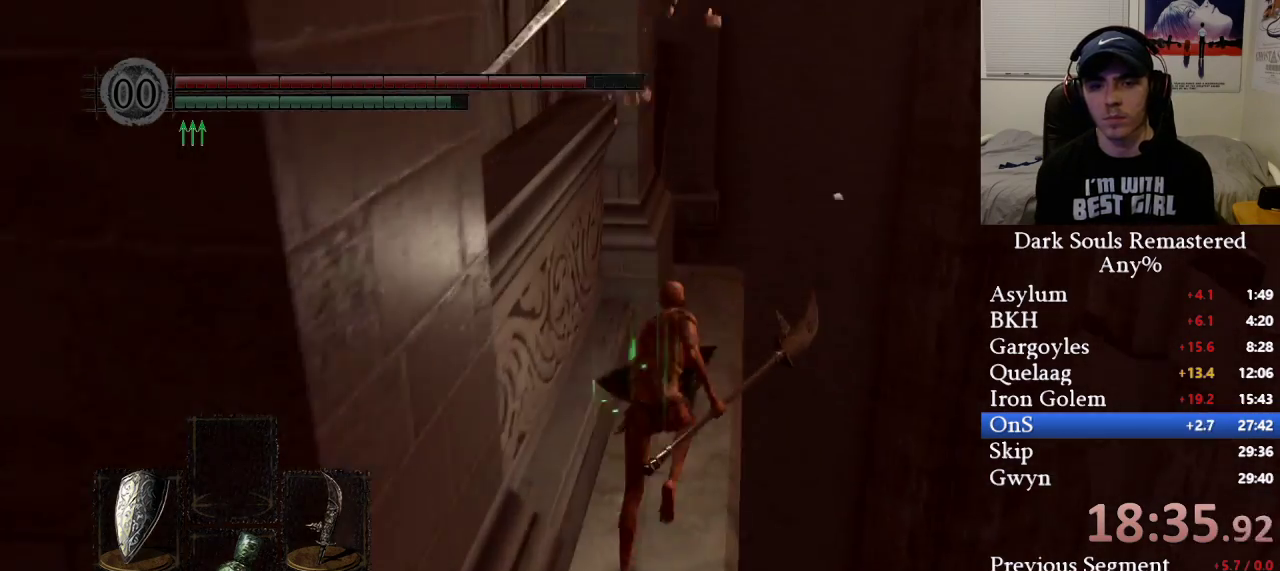
{"buttons": ["B"], "left_stick": "up", "right_stick": "center", "events": [[83, "right_stick", "left"], [250, "right_stick", "center"], [350, "right_stick", "left"], [500, "right_stick", "center"]]}
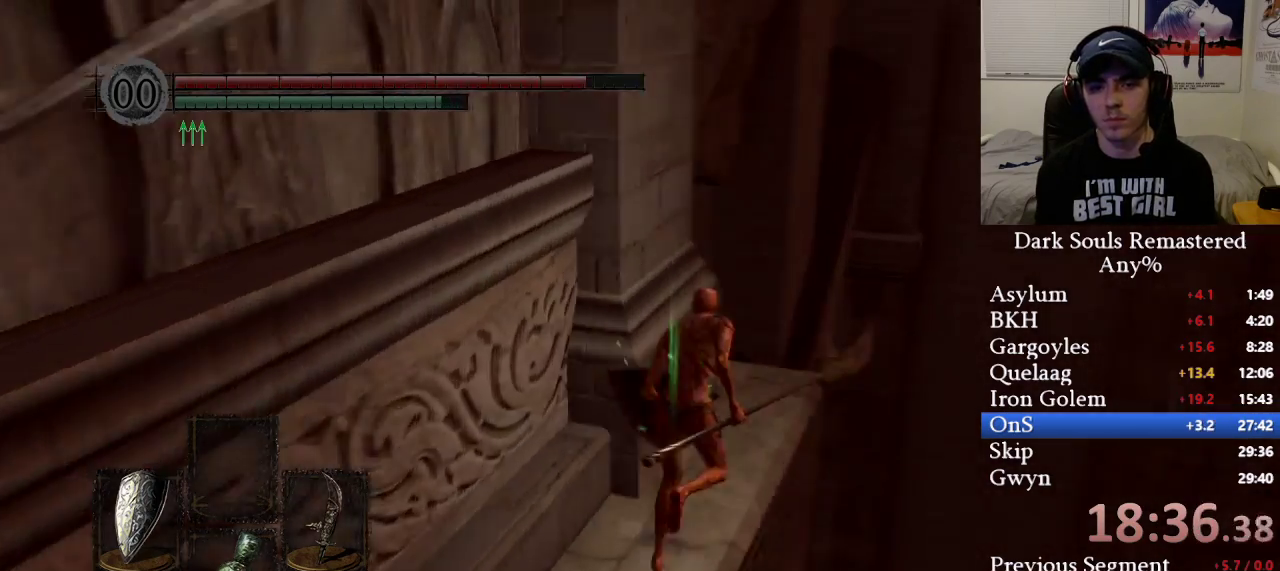
{"buttons": ["B"], "left_stick": "up", "right_stick": "center", "events": [[117, "right_stick", "left"], [400, "right_stick", "center"]]}
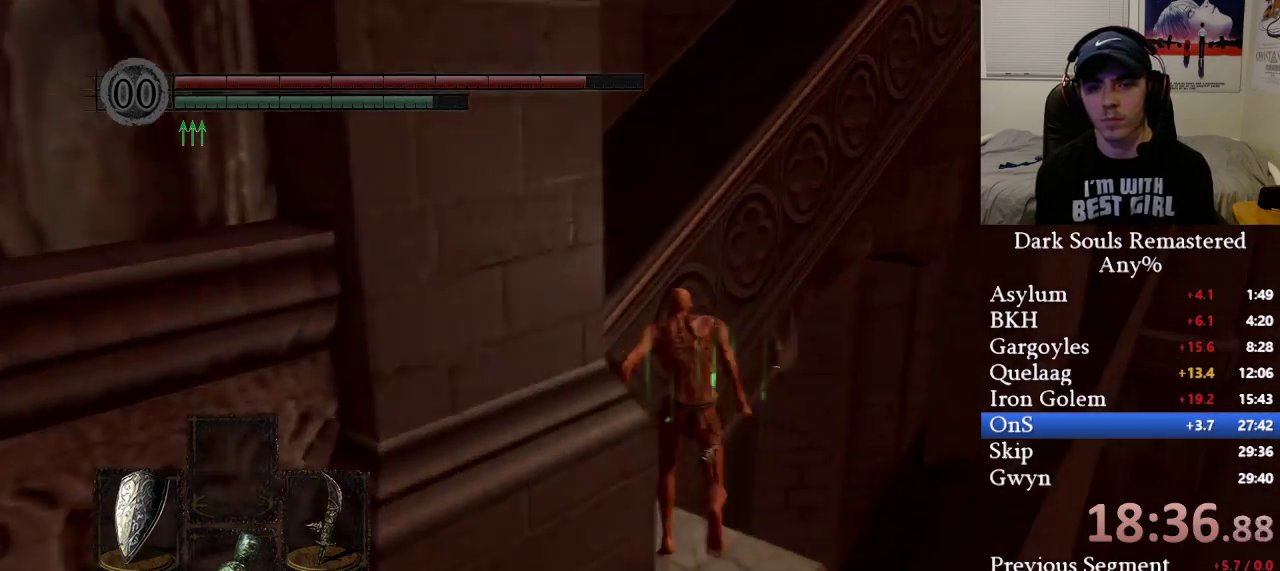
{"buttons": ["B"], "left_stick": "up", "right_stick": "right", "events": [[133, "left_stick", "up-left"], [333, "right_stick", "right"], [483, "left_stick", "up"]]}
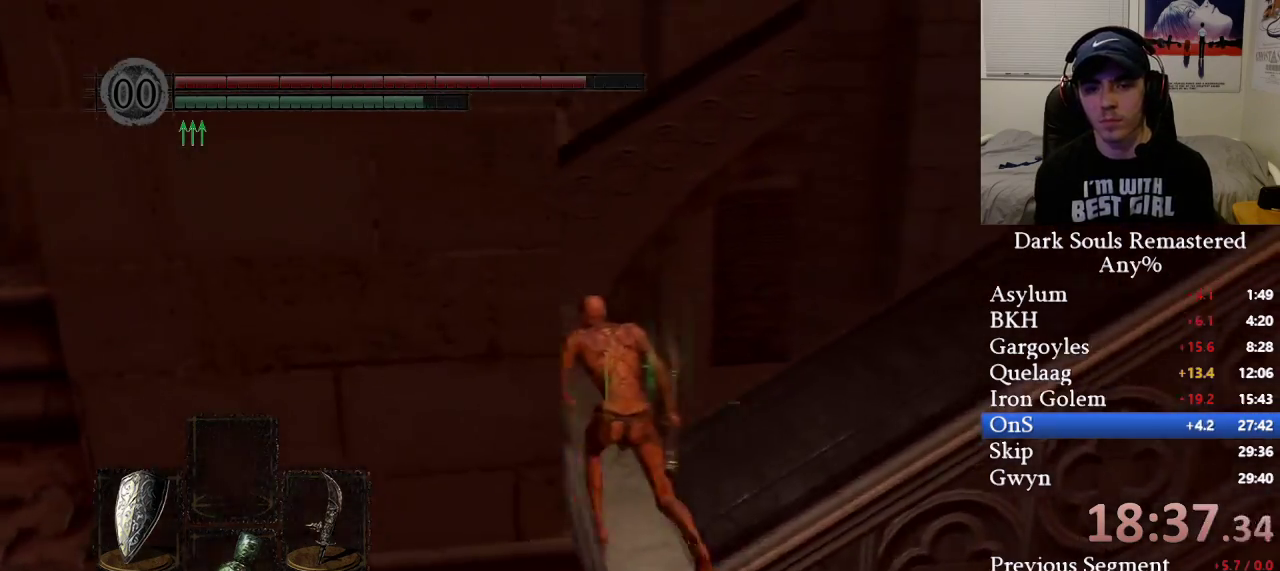
{"buttons": ["B"], "left_stick": "up", "right_stick": "center", "events": [[417, "right_stick", "center"]]}
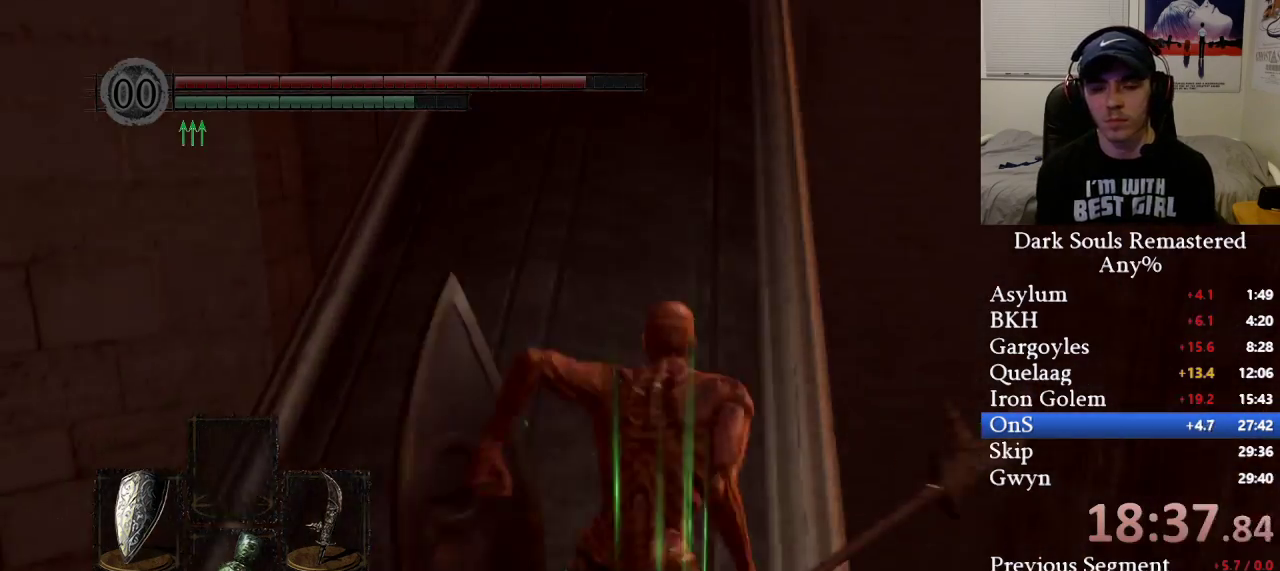
{"buttons": ["B"], "left_stick": "up", "right_stick": "up", "events": [[350, "right_stick", "up"]]}
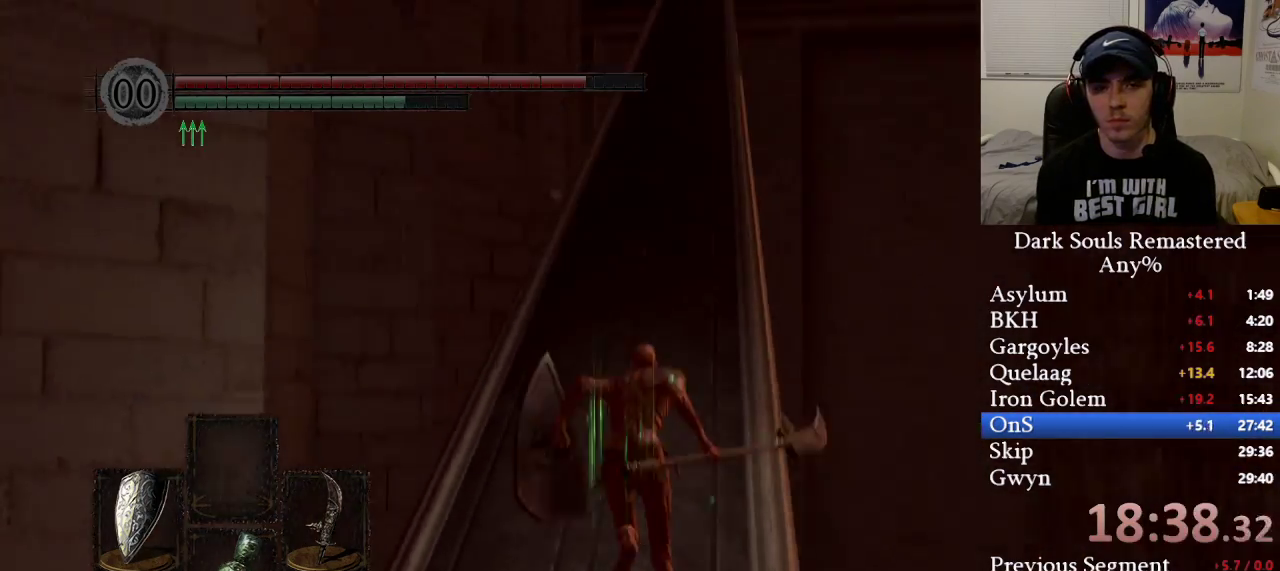
{"buttons": ["B"], "left_stick": "up", "right_stick": "center", "events": [[33, "right_stick", "center"], [250, "right_stick", "right"], [350, "right_stick", "center"]]}
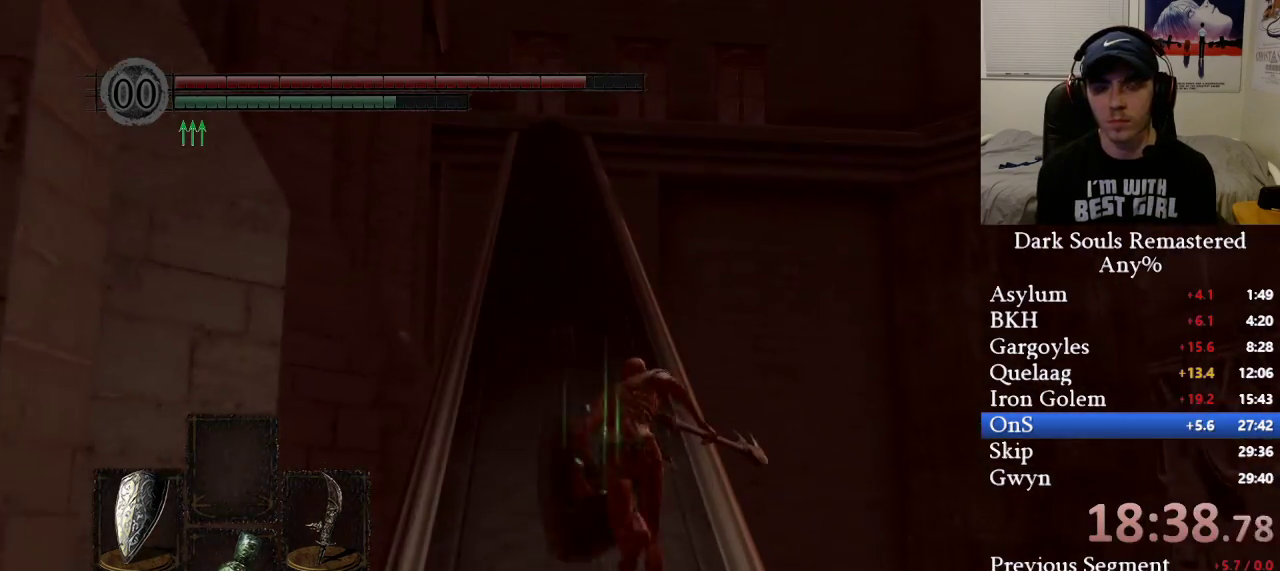
{"buttons": ["B"], "left_stick": "up", "right_stick": "center", "events": []}
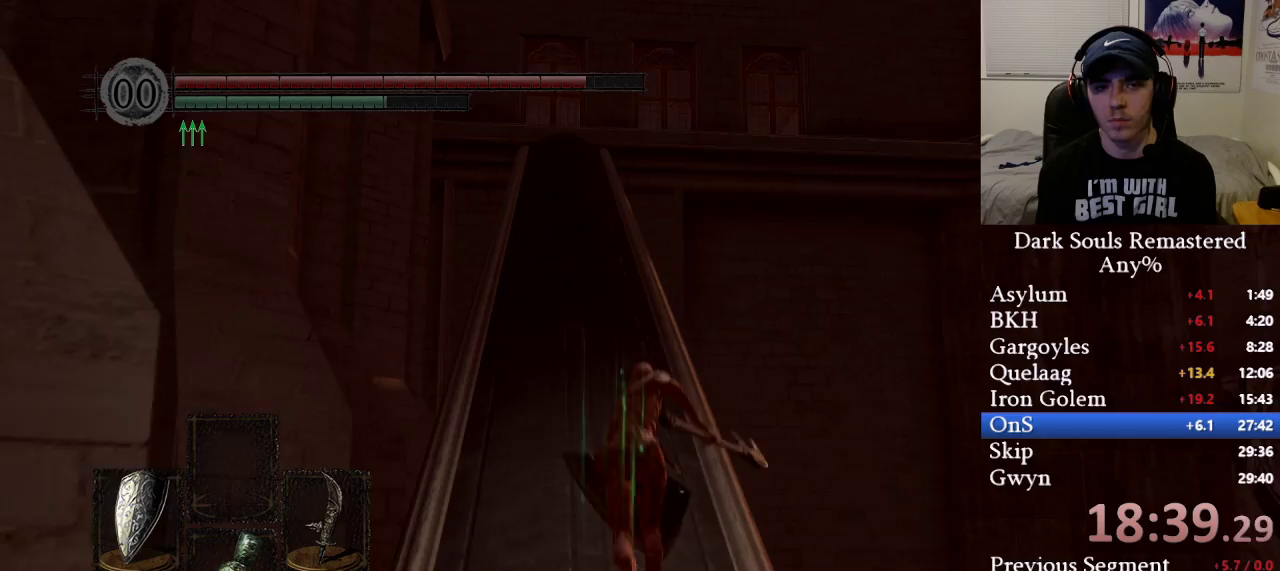
{"buttons": ["B"], "left_stick": "up", "right_stick": "center", "events": []}
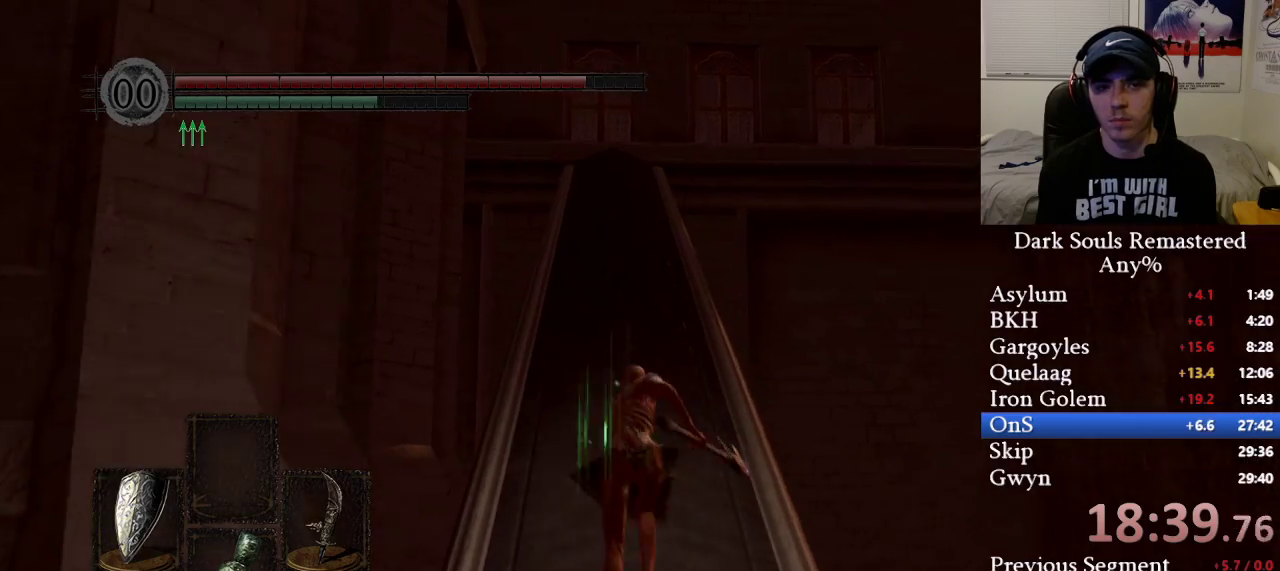
{"buttons": [], "left_stick": "up", "right_stick": "center", "events": [[400, "B", "up"]]}
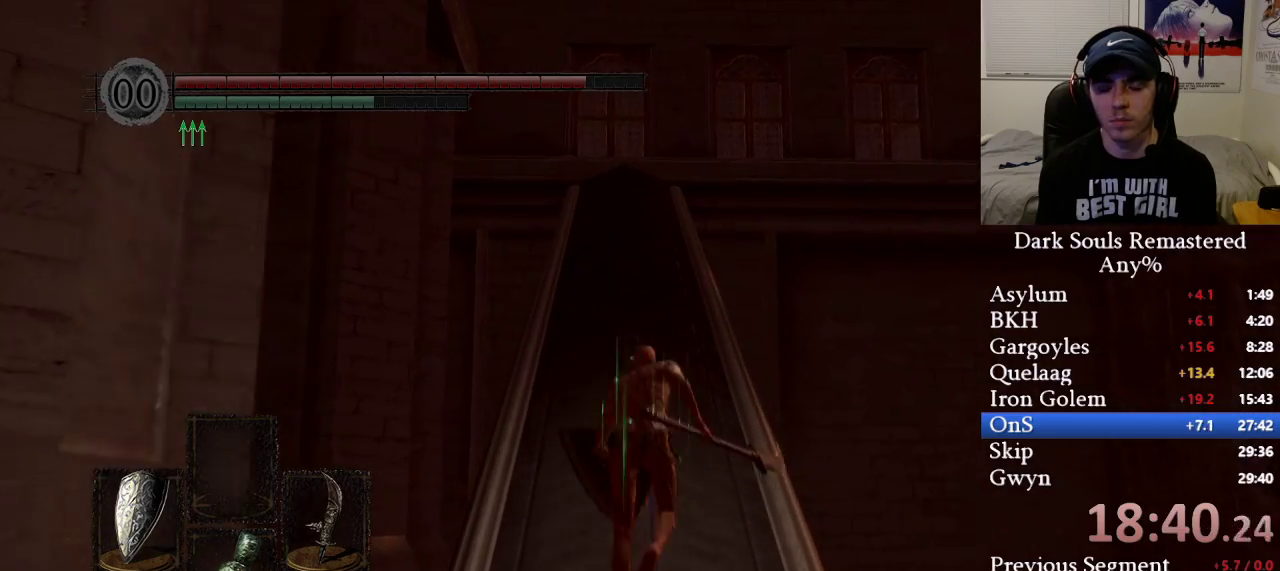
{"buttons": ["B"], "left_stick": "up", "right_stick": "center", "events": [[17, "B", "down"], [250, "right_stick", "right"], [383, "right_stick", "center"]]}
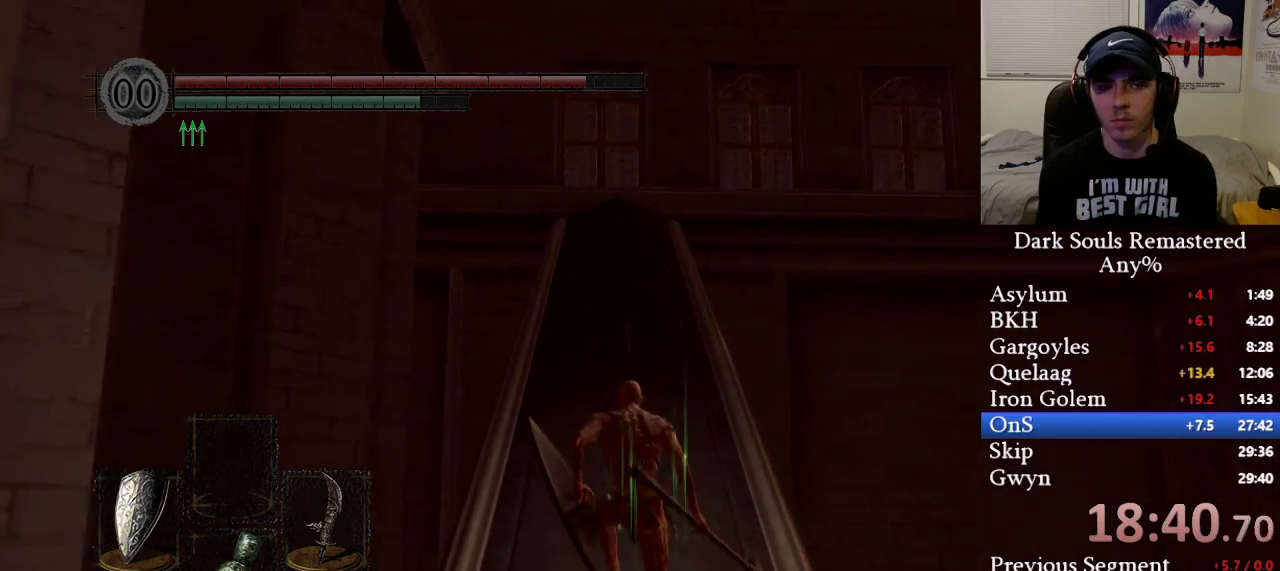
{"buttons": ["B"], "left_stick": "up", "right_stick": "right", "events": [[83, "right_stick", "down-right"], [183, "right_stick", "center"], [483, "right_stick", "right"]]}
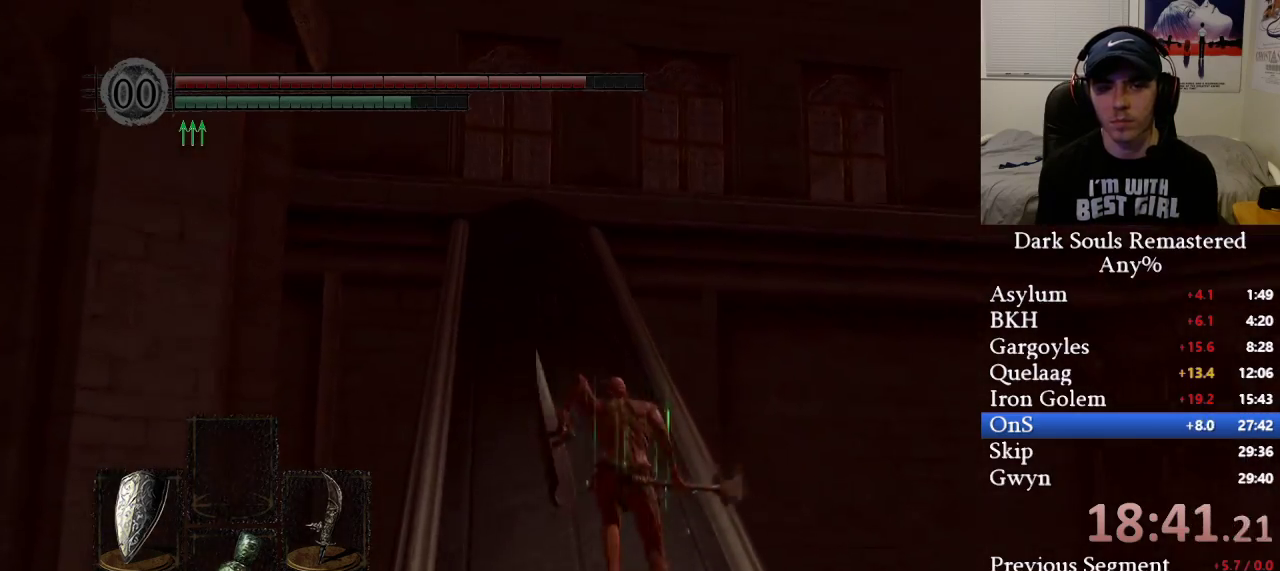
{"buttons": ["B"], "left_stick": "up", "right_stick": "center", "events": [[67, "right_stick", "down-right"], [250, "right_stick", "center"]]}
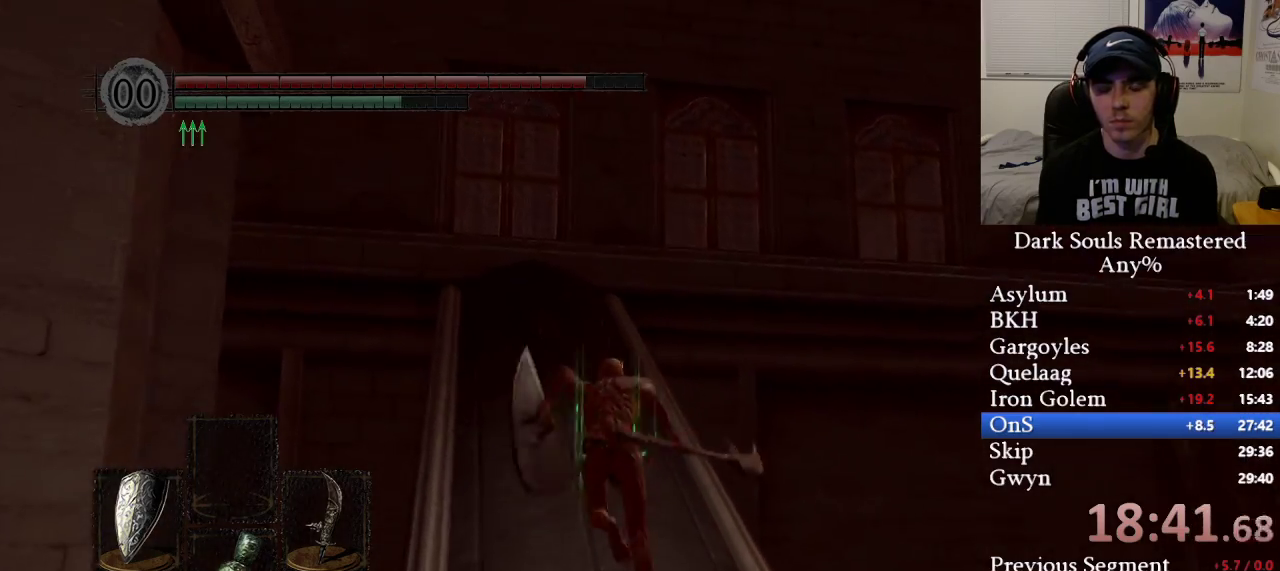
{"buttons": ["B"], "left_stick": "up", "right_stick": "center", "events": []}
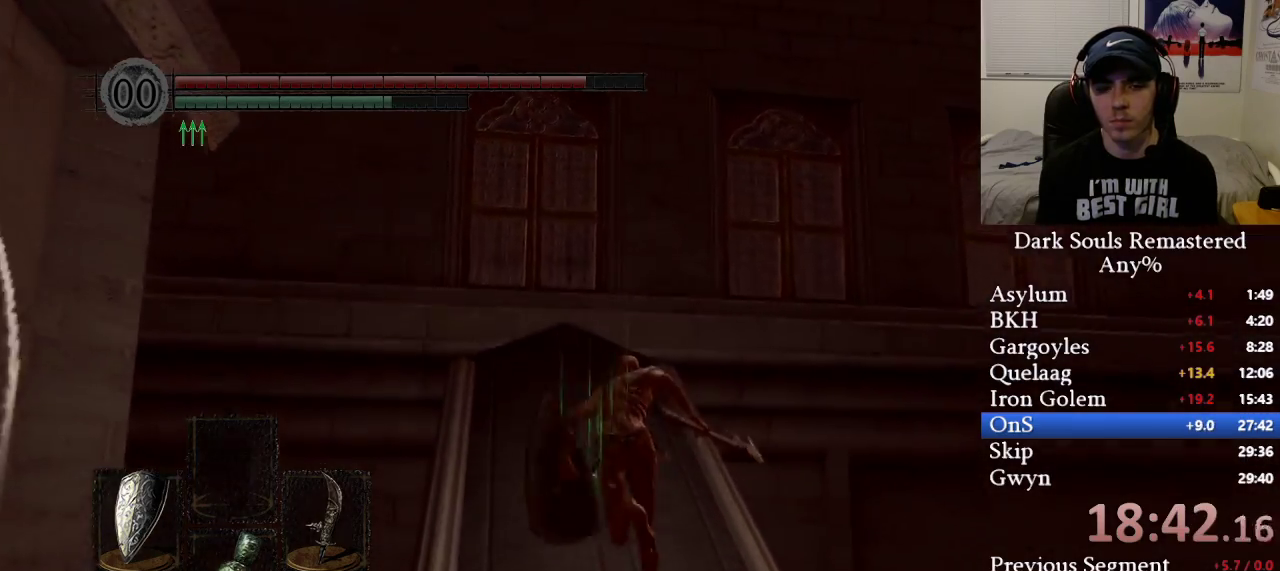
{"buttons": ["B"], "left_stick": "up", "right_stick": "down-right", "events": [[17, "right_stick", "right"], [150, "right_stick", "center"], [317, "right_stick", "right"], [417, "right_stick", "down-right"]]}
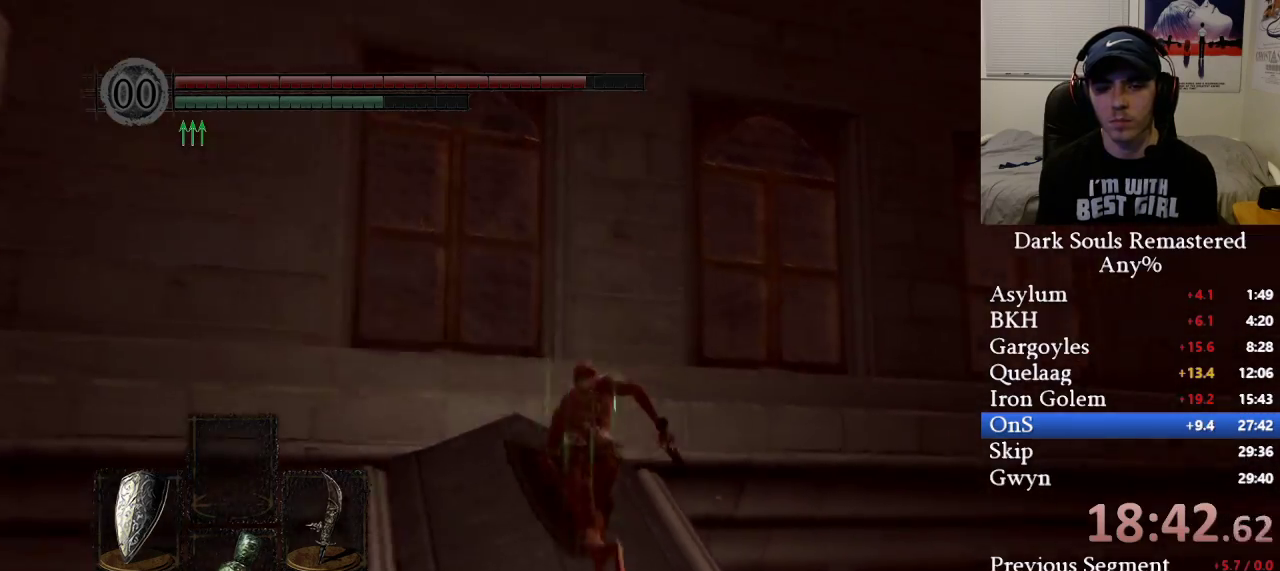
{"buttons": ["B"], "left_stick": "up", "right_stick": "right", "events": [[100, "right_stick", "right"]]}
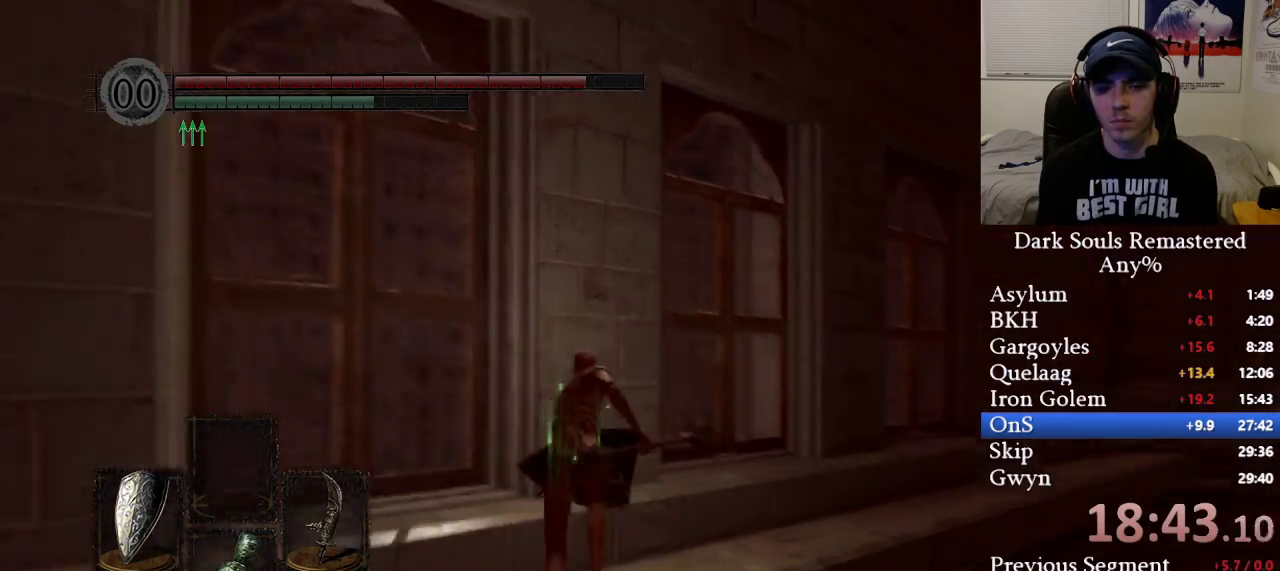
{"buttons": ["B"], "left_stick": "up", "right_stick": "center", "events": [[167, "right_stick", "center"]]}
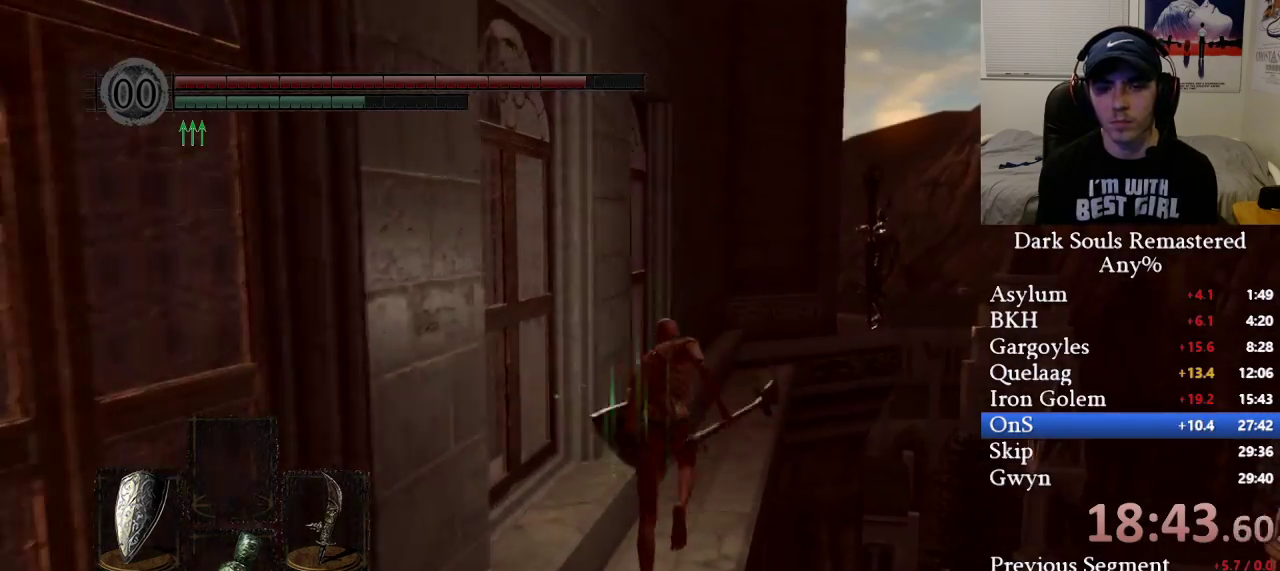
{"buttons": ["B"], "left_stick": "up", "right_stick": "center", "events": [[250, "B", "up"], [483, "B", "down"]]}
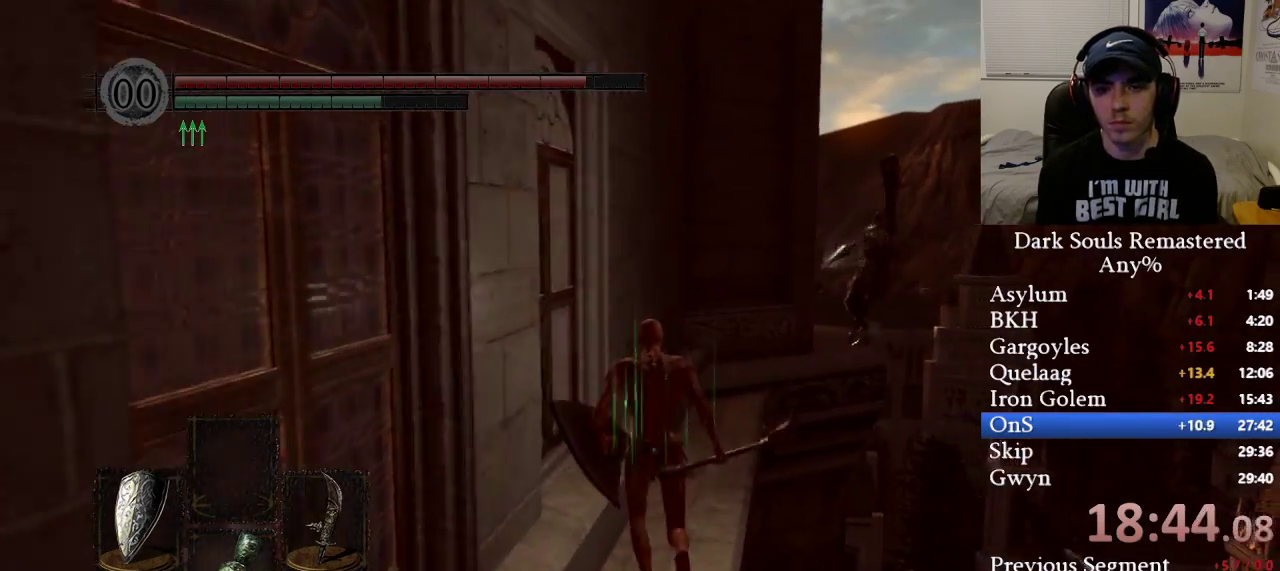
{"buttons": [], "left_stick": "up", "right_stick": "center", "events": [[83, "B", "up"]]}
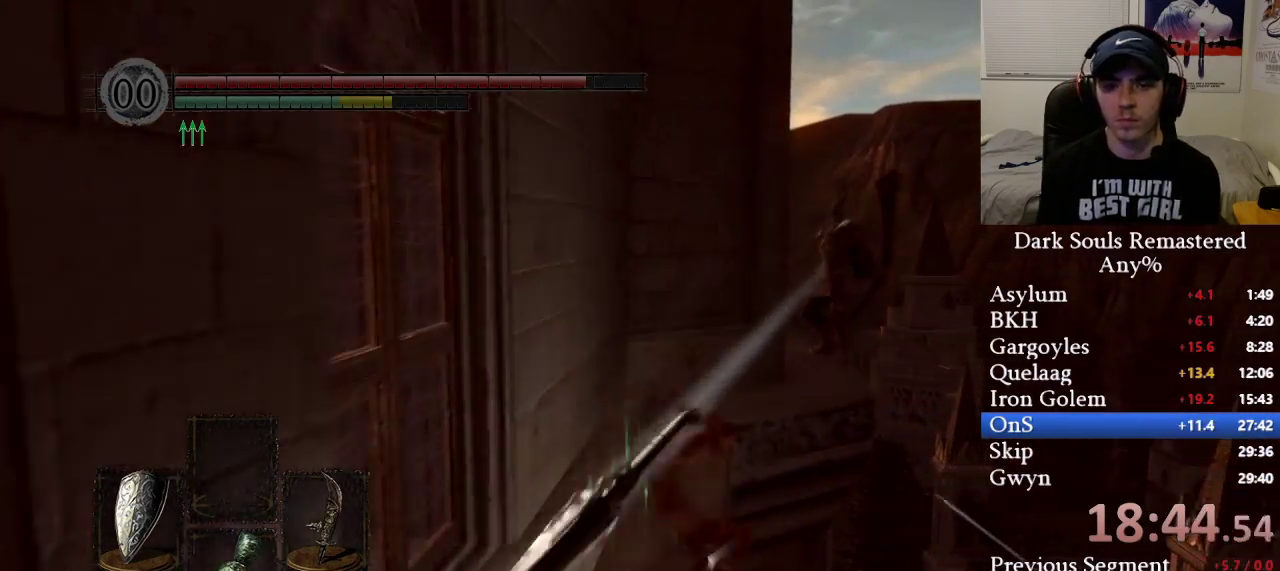
{"buttons": [], "left_stick": "up", "right_stick": "center", "events": [[350, "Y", "down"], [417, "Y", "up"]]}
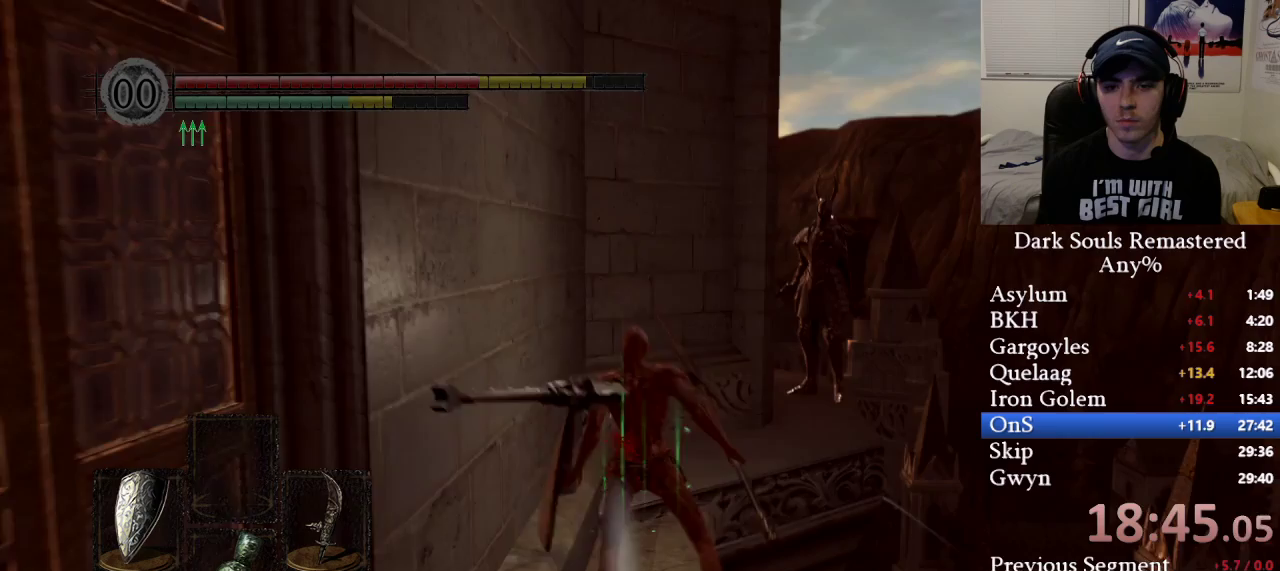
{"buttons": [], "left_stick": "up-left", "right_stick": "center", "events": [[100, "right_stick", "right"], [117, "left_stick", "center"], [200, "right_stick", "center"], [233, "left_stick", "up-left"]]}
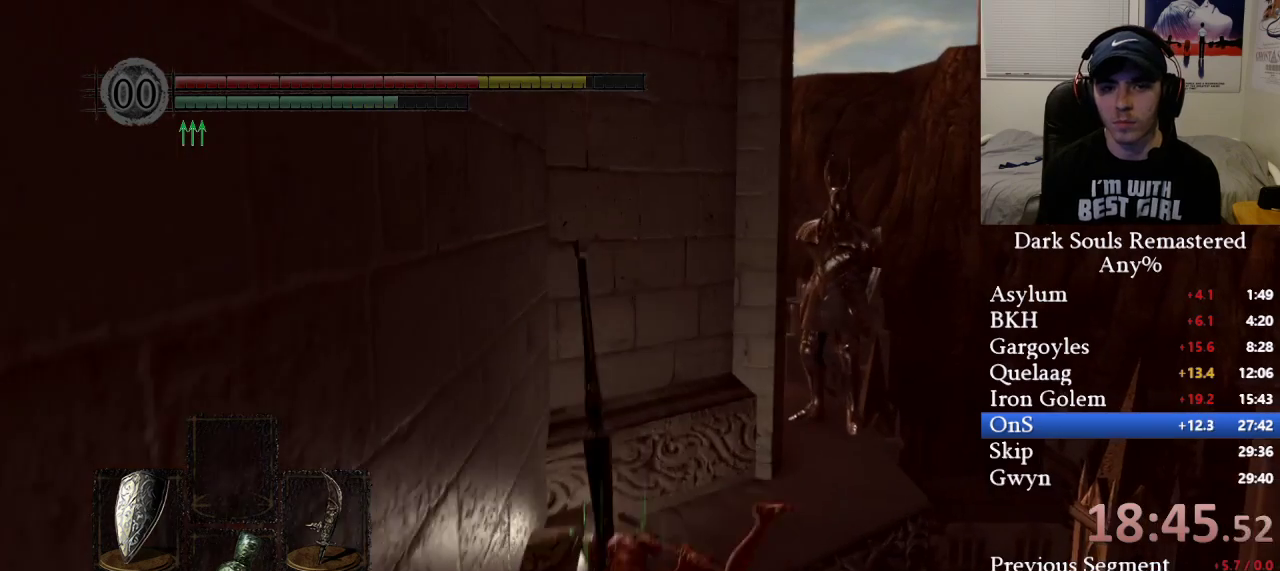
{"buttons": ["DPAD_LEFT"], "left_stick": "center", "right_stick": "center", "events": [[67, "left_stick", "center"], [467, "DPAD_LEFT", "down"]]}
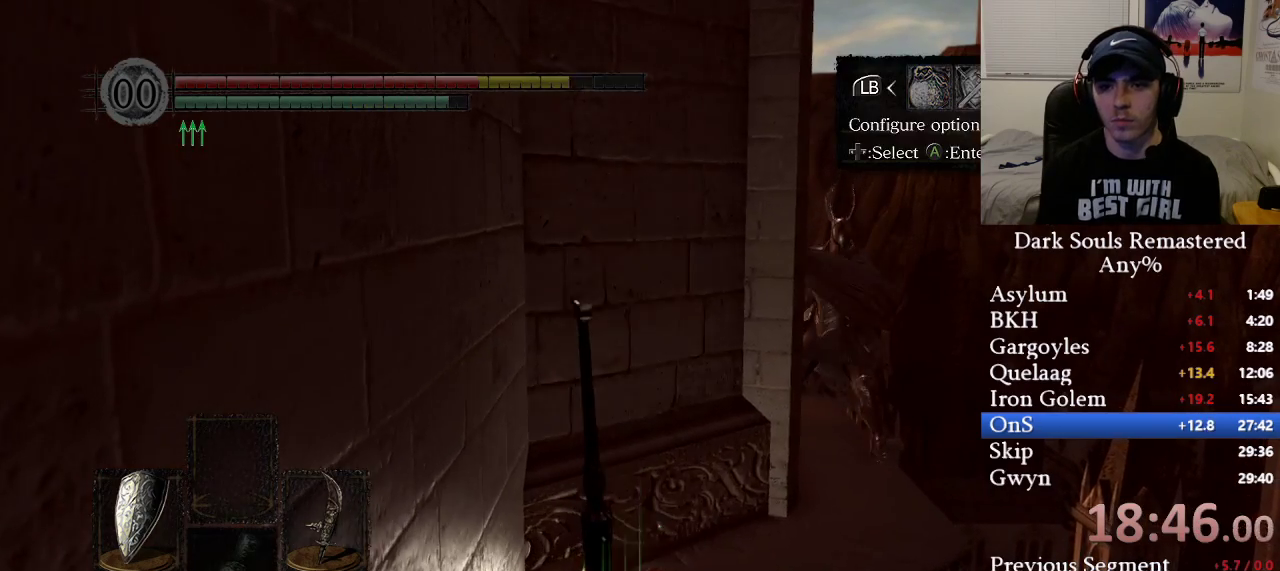
{"buttons": [], "left_stick": "center", "right_stick": "center", "events": [[33, "DPAD_LEFT", "up"], [83, "A", "down"], [167, "A", "up"], [200, "DPAD_UP", "down"], [250, "A", "down"], [250, "DPAD_UP", "up"], [350, "A", "up"], [367, "DPAD_LEFT", "down"], [400, "A", "down"], [433, "DPAD_LEFT", "up"], [500, "A", "up"]]}
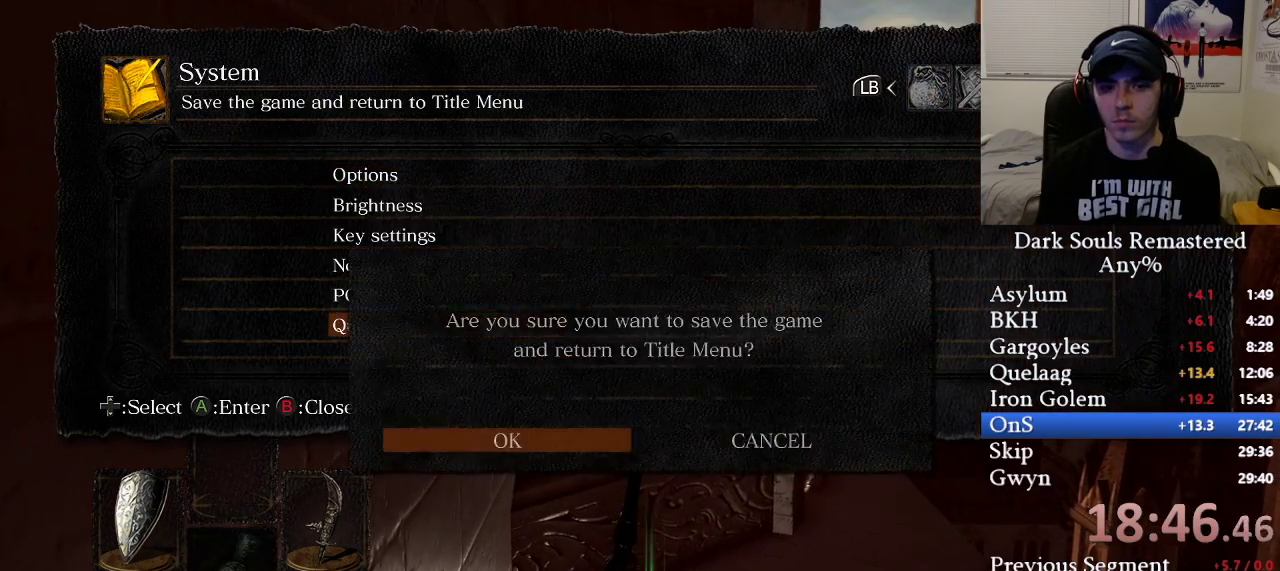
{"buttons": [], "left_stick": "center", "right_stick": "center", "events": []}
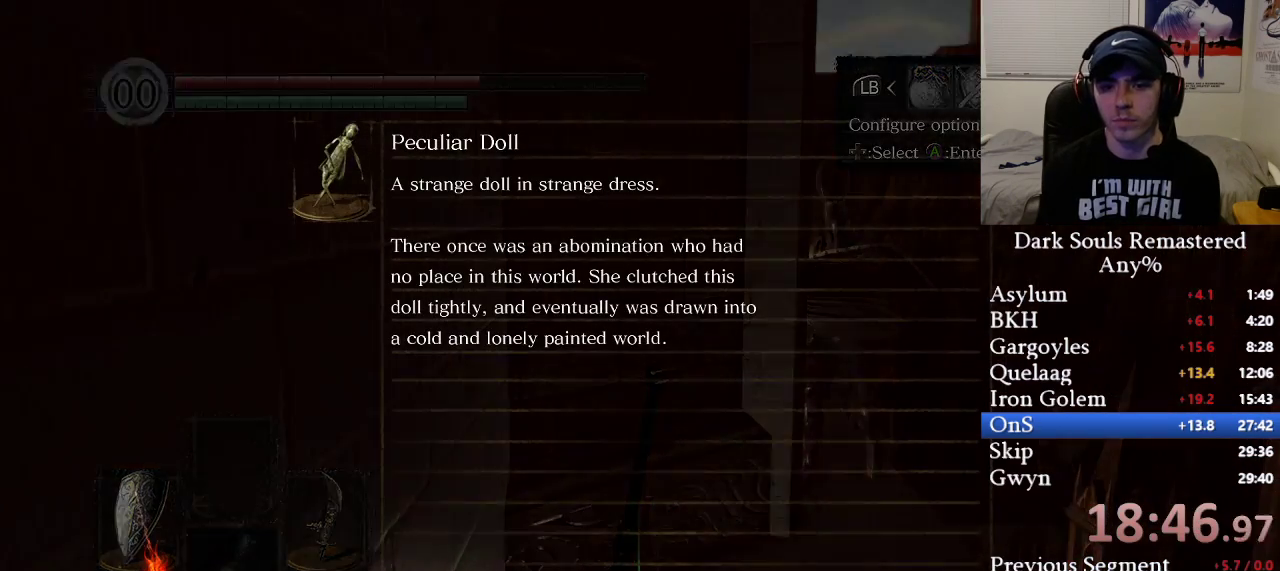
{"buttons": [], "left_stick": "center", "right_stick": "center", "events": []}
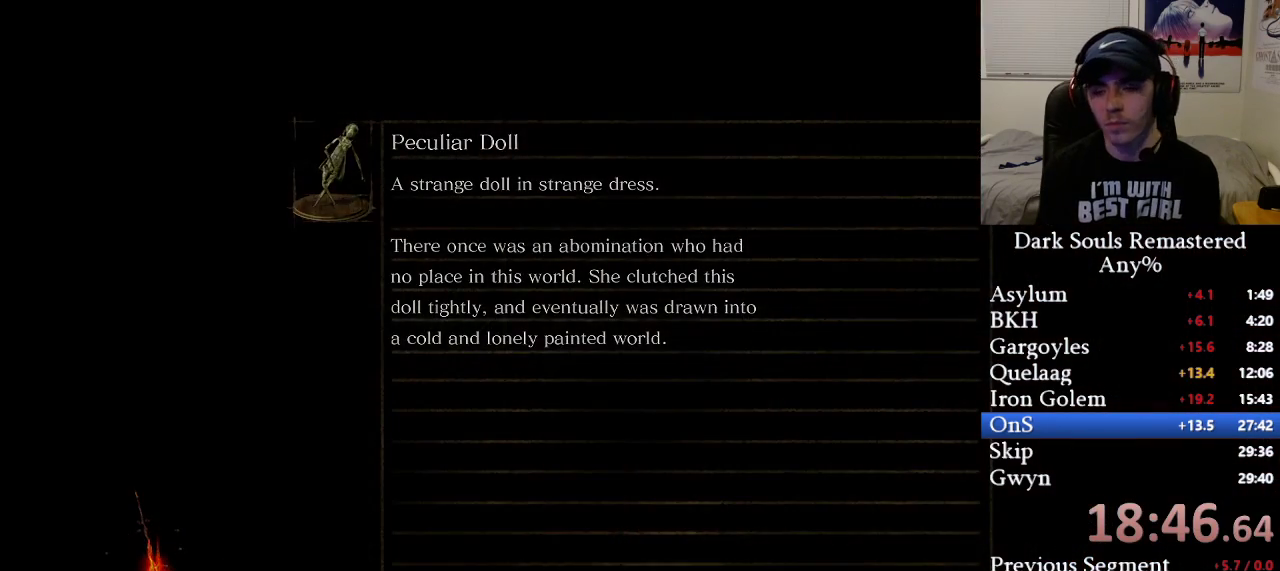
{"buttons": [], "left_stick": "center", "right_stick": "center", "events": []}
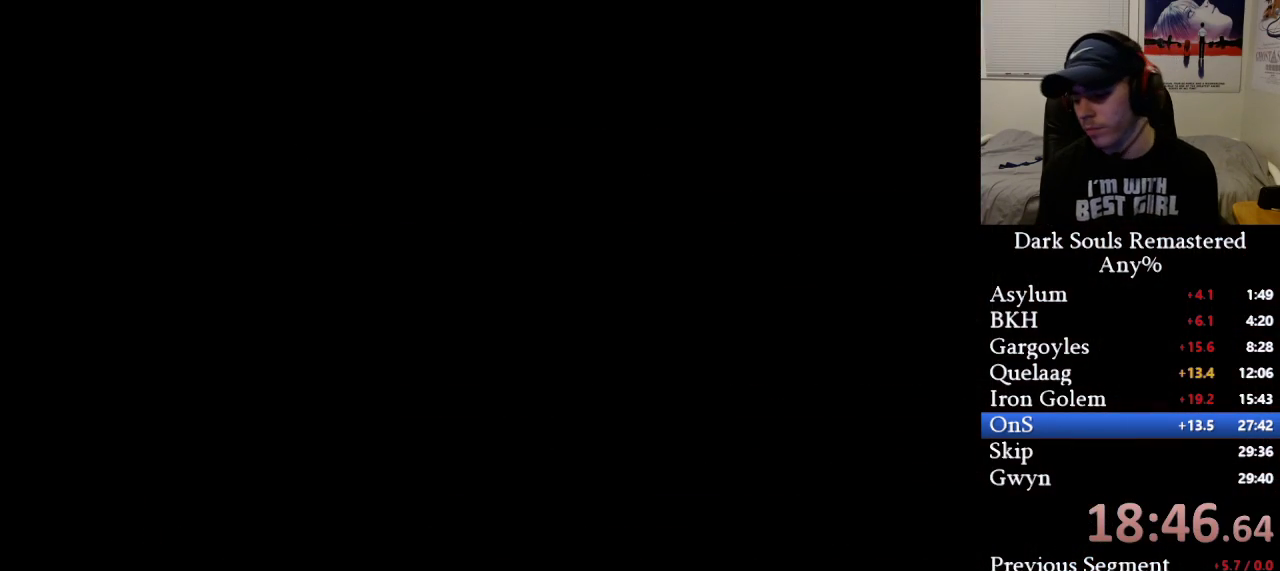
{"buttons": [], "left_stick": "center", "right_stick": "center", "events": [[200, "A", "down"], [317, "A", "up"], [367, "A", "down"], [467, "A", "up"]]}